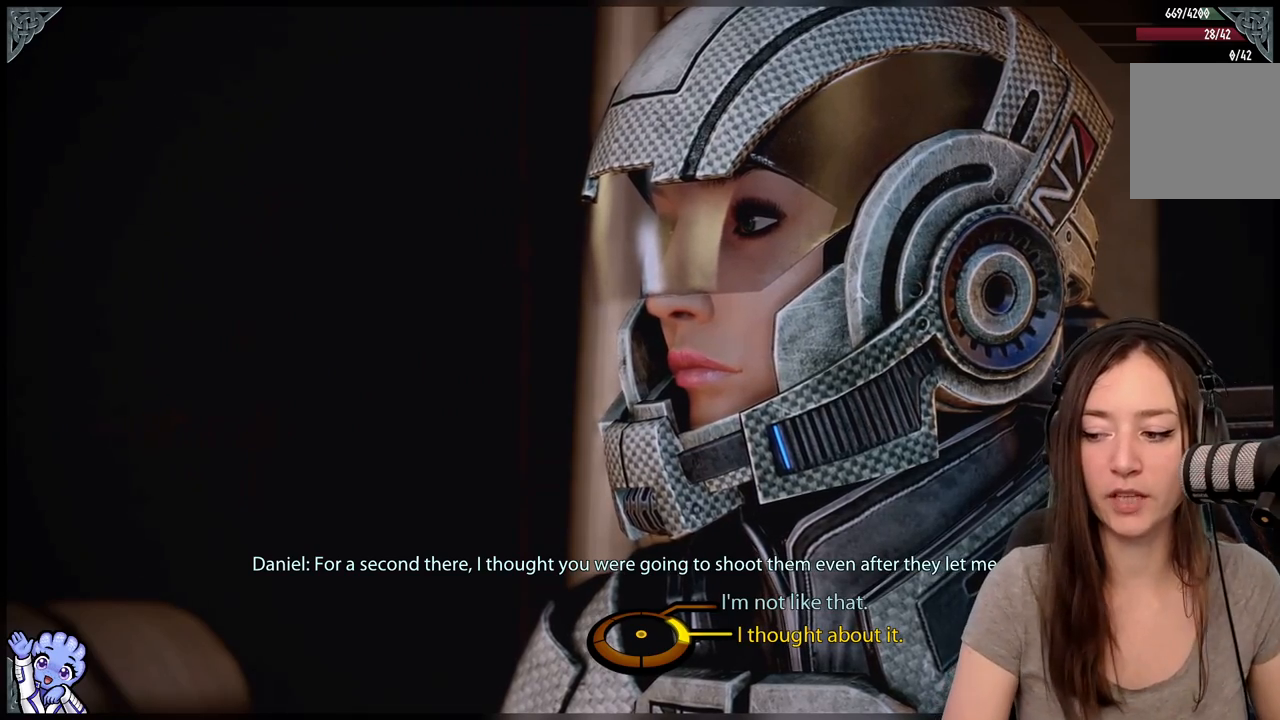
Gameplay with a controller (Xbox layout); each line is a JSON object with the inputs held at the frame after it. "events" lists button and stick changes between this image and that frame as [ms after this image, input, new state], when the widget could be followed in between. Not read: L3 SHARE.
{"buttons": [], "left_stick": "up-right", "right_stick": "center", "events": [[150, "left_stick", "up"], [200, "left_stick", "up-right"]]}
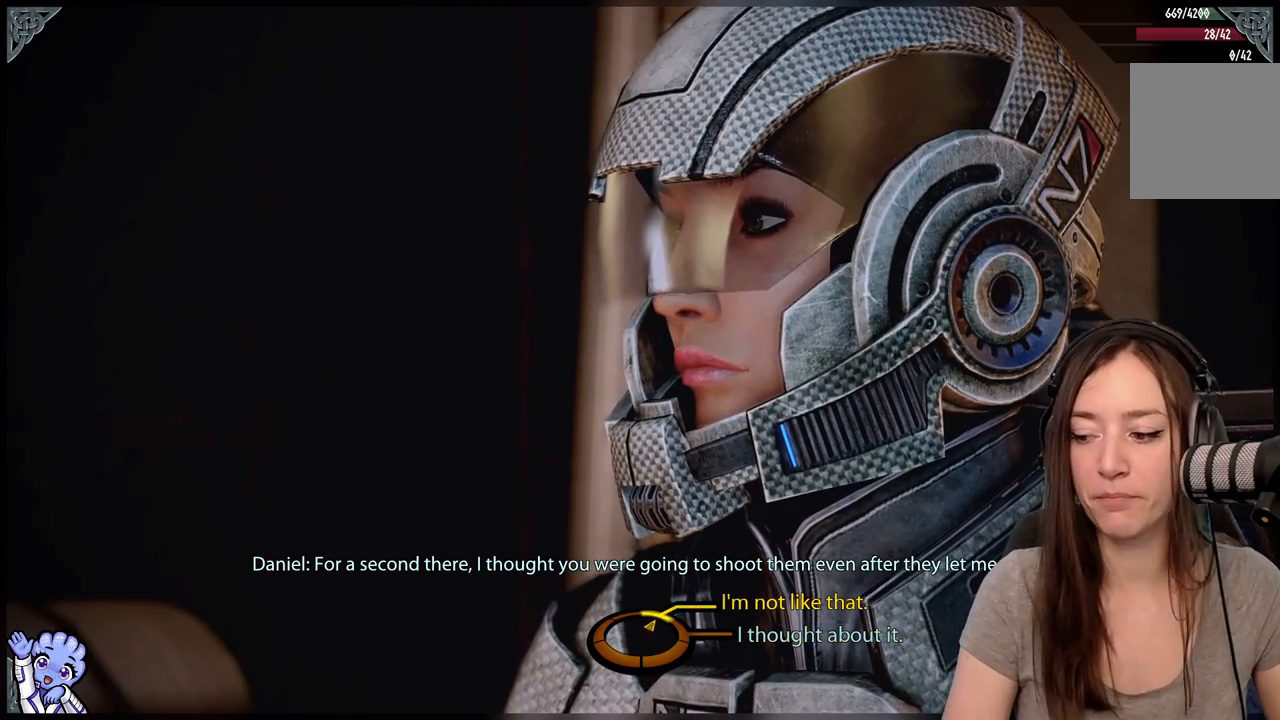
{"buttons": [], "left_stick": "right", "right_stick": "center", "events": [[250, "left_stick", "right"]]}
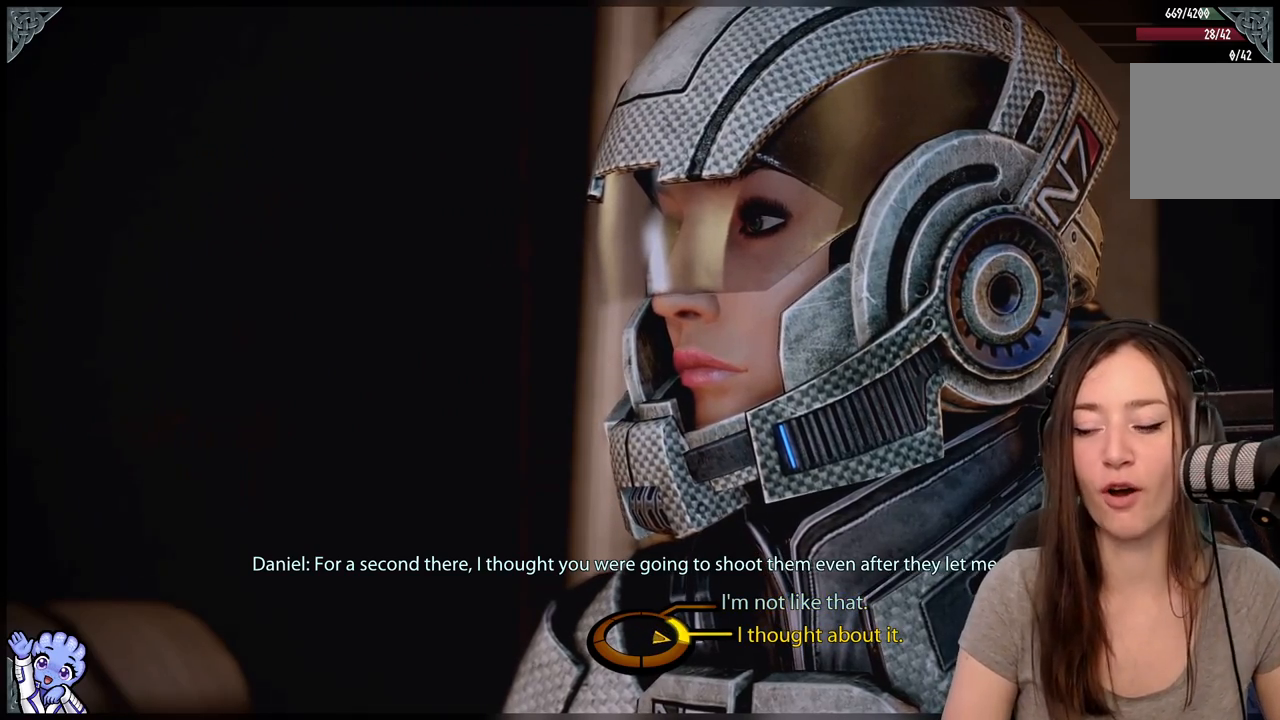
{"buttons": [], "left_stick": "right", "right_stick": "center", "events": []}
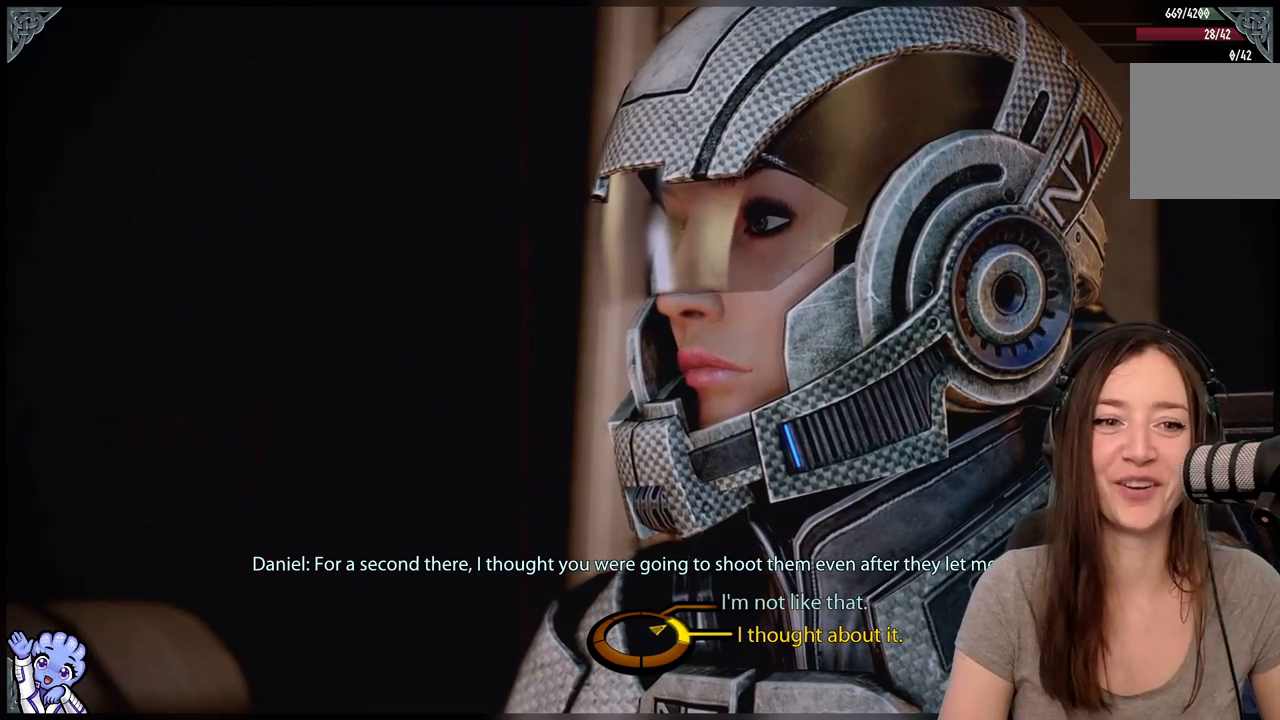
{"buttons": [], "left_stick": "up-right", "right_stick": "center", "events": [[200, "left_stick", "up-right"]]}
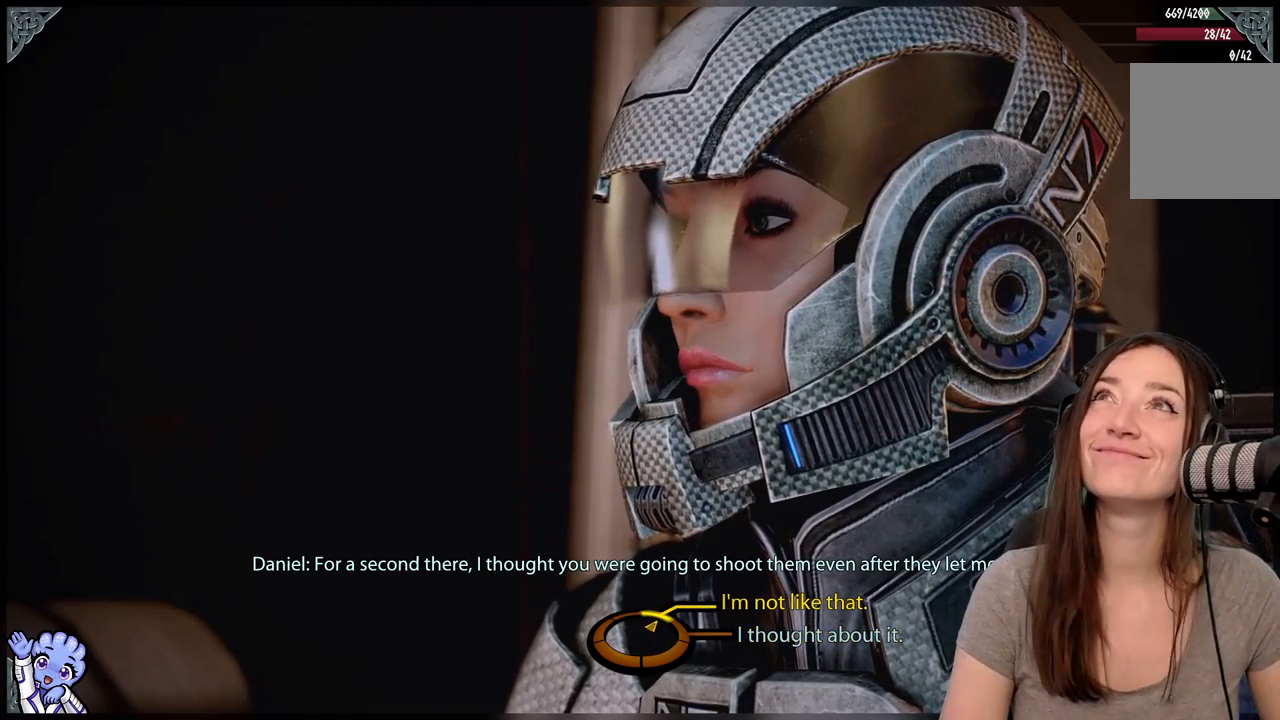
{"buttons": [], "left_stick": "up-right", "right_stick": "center", "events": []}
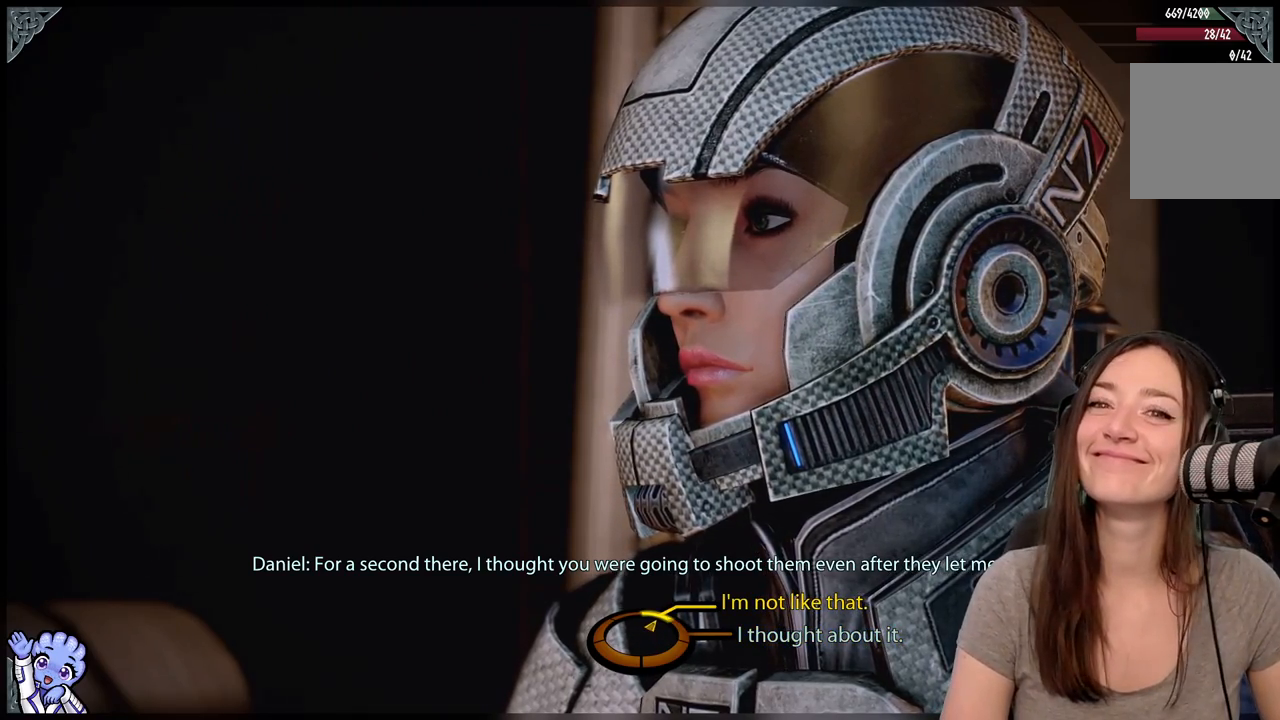
{"buttons": [], "left_stick": "up-right", "right_stick": "center", "events": []}
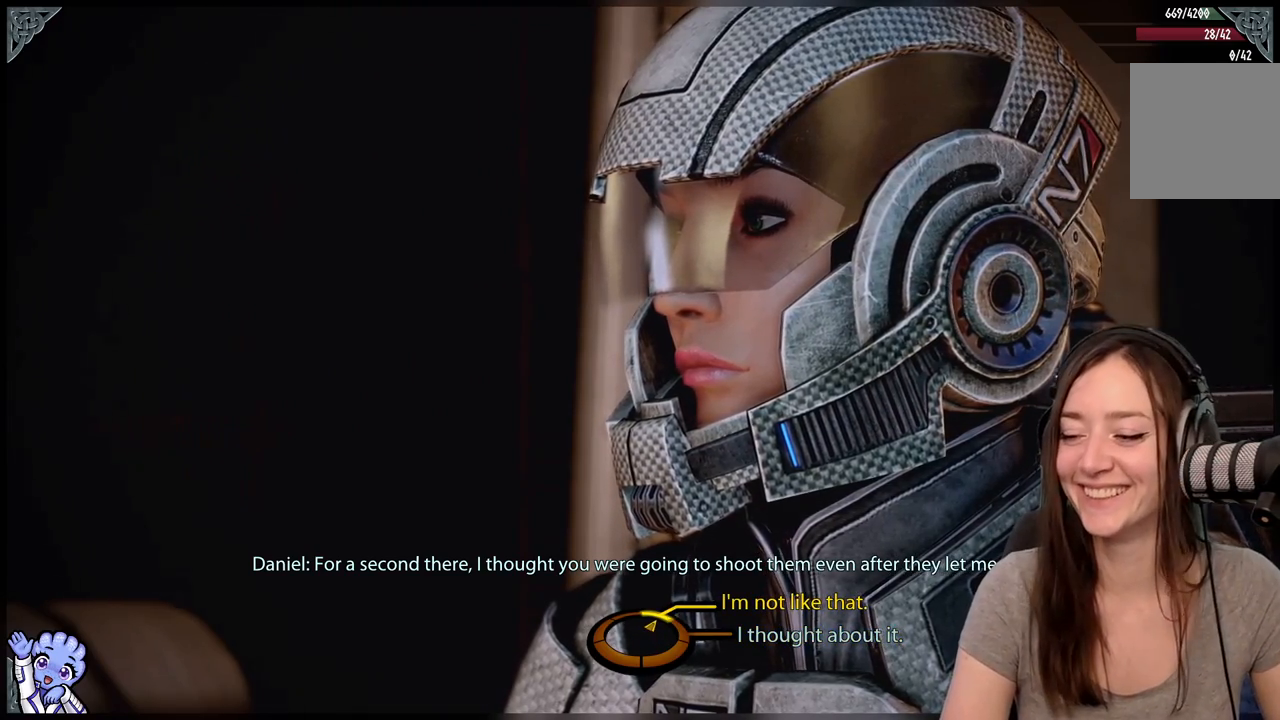
{"buttons": [], "left_stick": "up-right", "right_stick": "center", "events": [[250, "A", "down"], [400, "A", "up"]]}
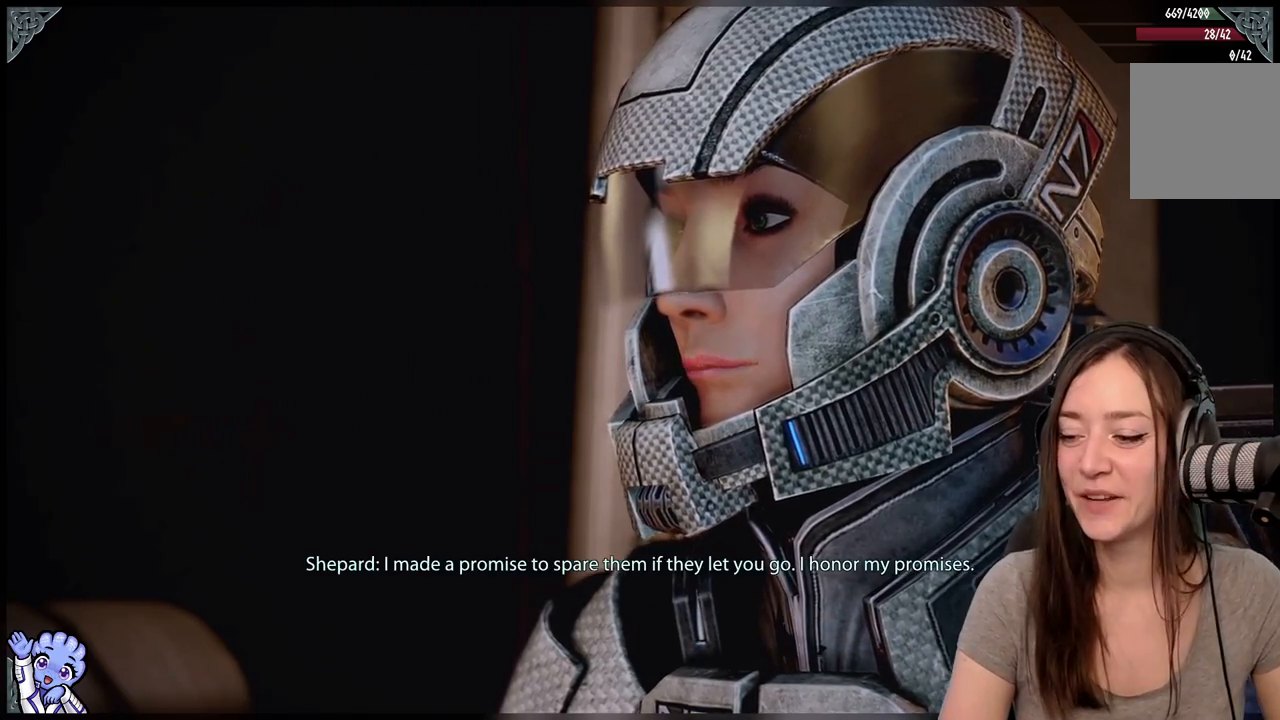
{"buttons": [], "left_stick": "center", "right_stick": "center", "events": [[50, "left_stick", "center"]]}